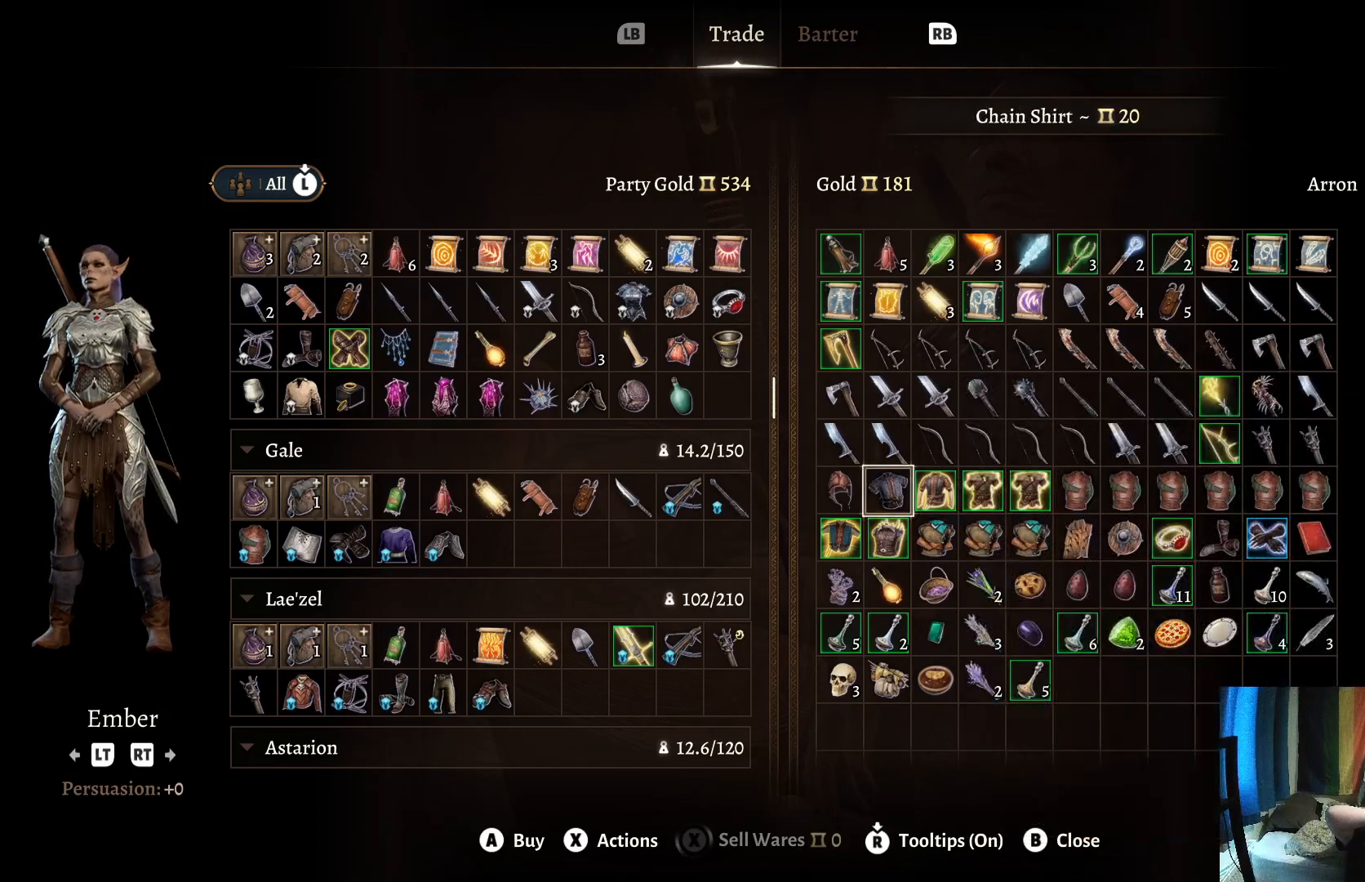
Gameplay with a controller (Xbox layout); each line is a JSON object with the inputs held at the frame after it. "events" lists button and stick changes between this image and that frame as [ms after this image, input, new state], when the widget could be followed in between. Not read: R1.
{"buttons": [], "left_stick": "left", "right_stick": "center", "events": [[83, "left_stick", "center"], [167, "left_stick", "left"], [300, "left_stick", "center"], [383, "left_stick", "left"]]}
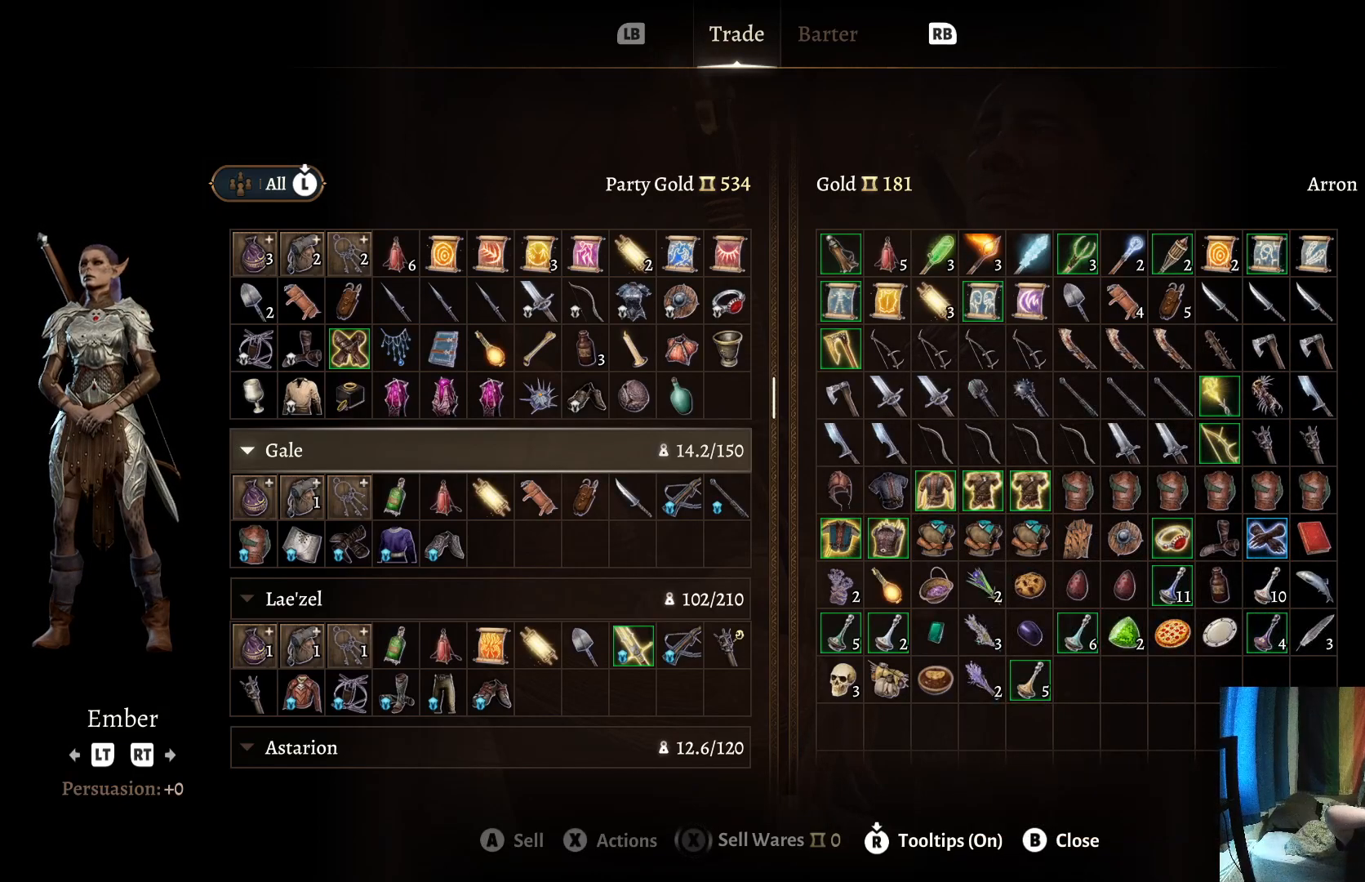
{"buttons": [], "left_stick": "center", "right_stick": "center", "events": [[33, "left_stick", "center"], [83, "left_stick", "left"], [217, "left_stick", "center"], [333, "left_stick", "down"], [500, "left_stick", "center"]]}
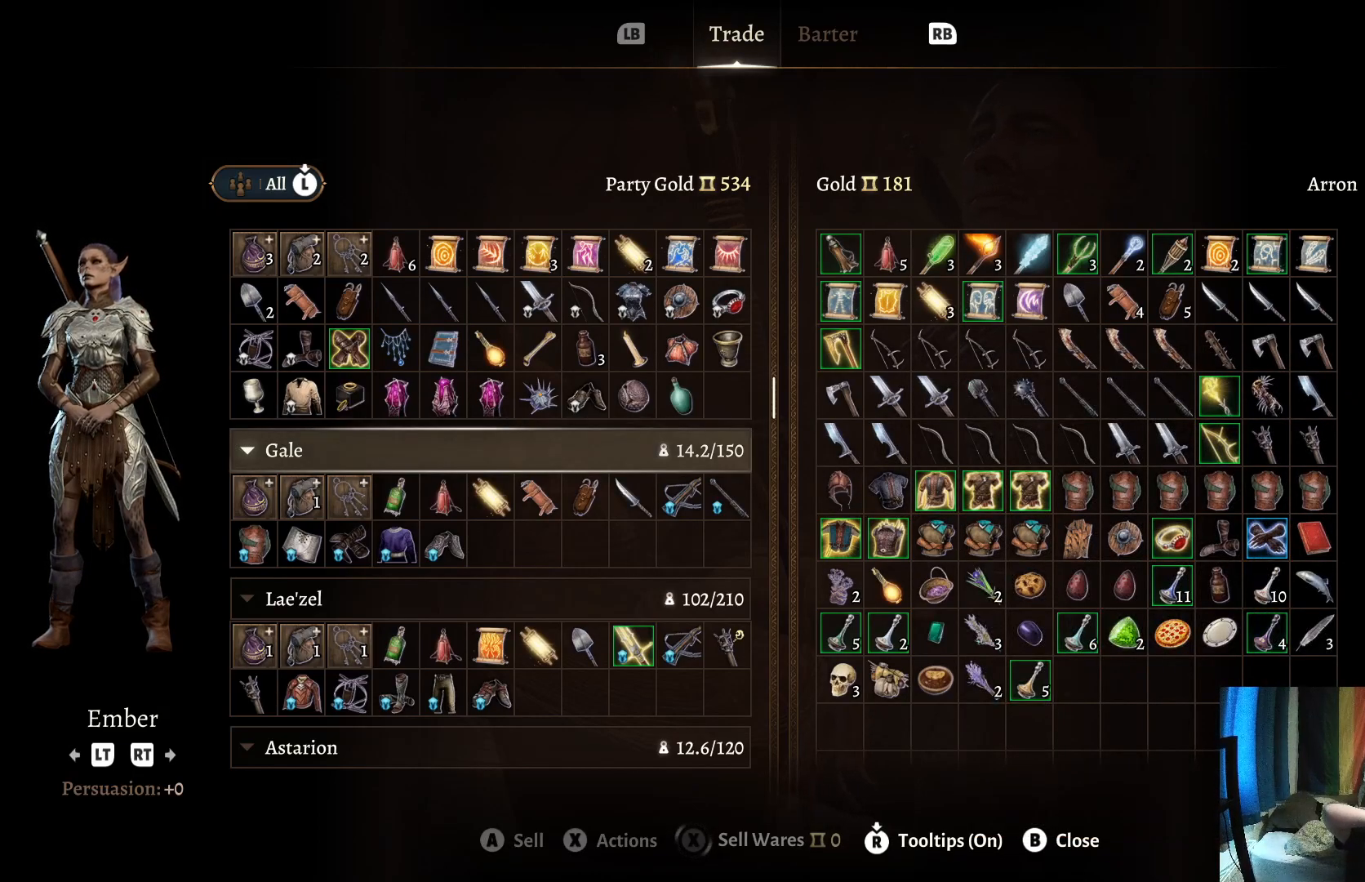
{"buttons": [], "left_stick": "down", "right_stick": "center", "events": [[83, "left_stick", "down"]]}
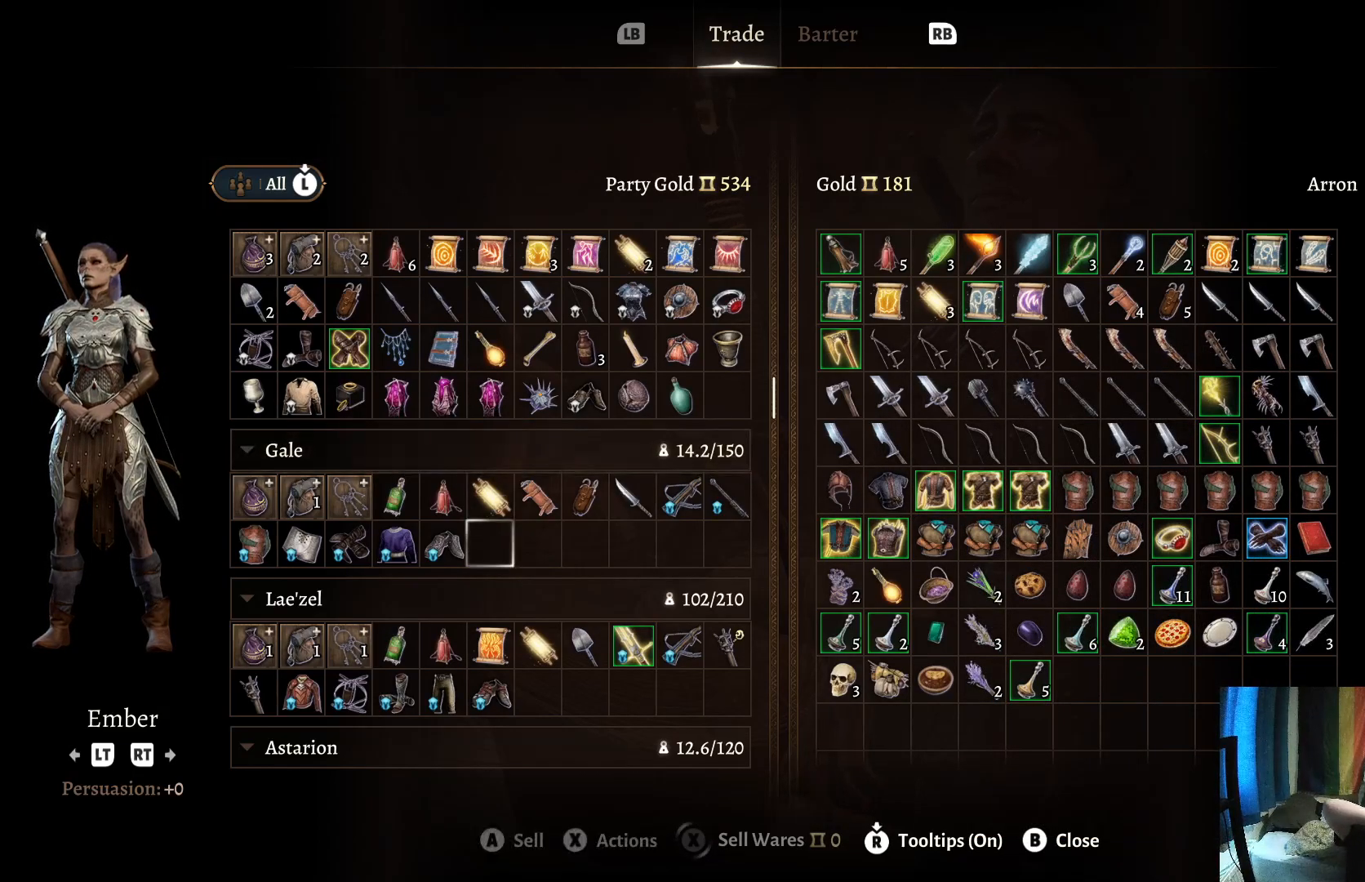
{"buttons": [], "left_stick": "center", "right_stick": "center", "events": [[433, "left_stick", "center"]]}
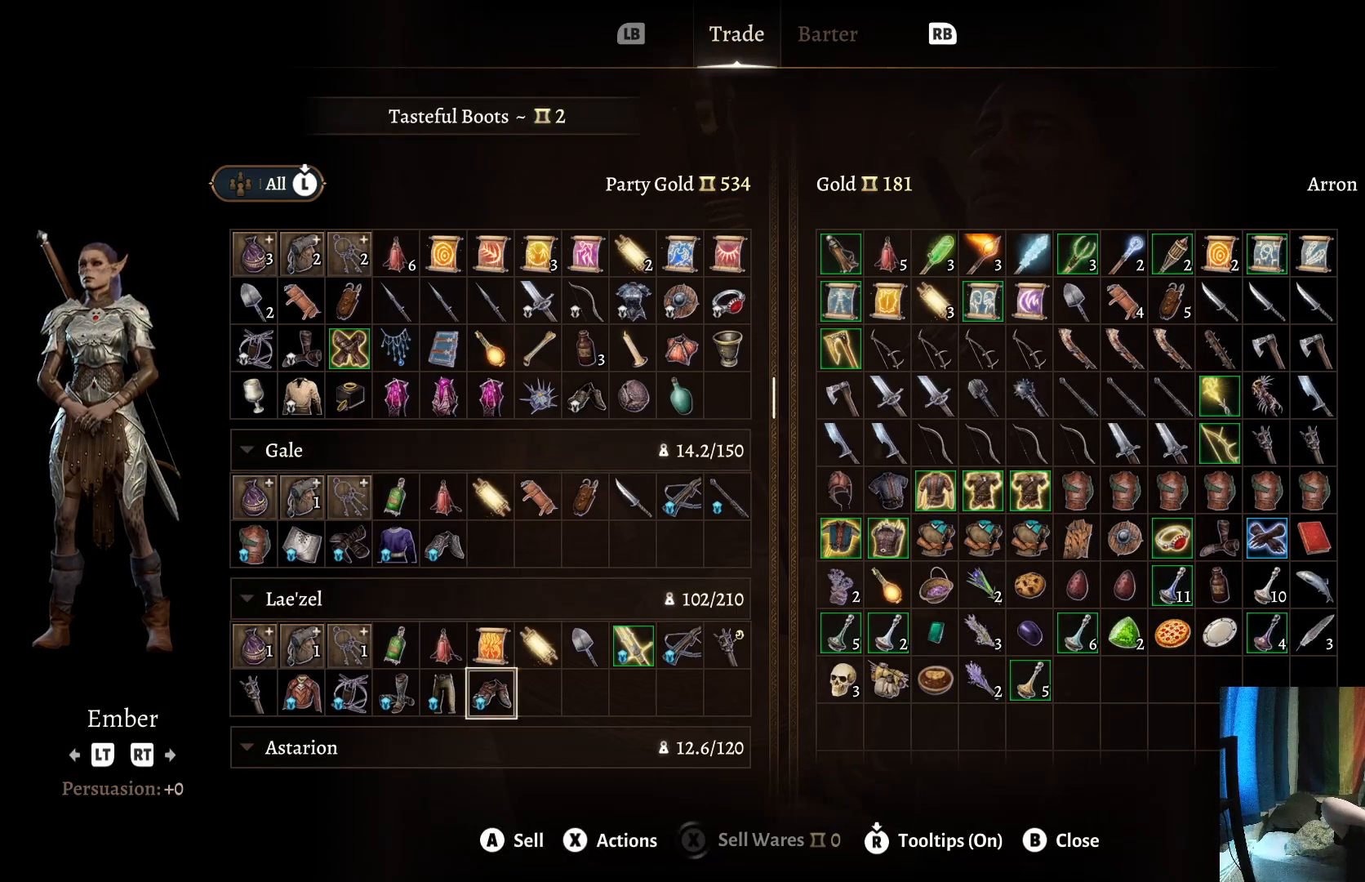
{"buttons": [], "left_stick": "center", "right_stick": "center", "events": [[267, "left_stick", "up"], [400, "left_stick", "center"]]}
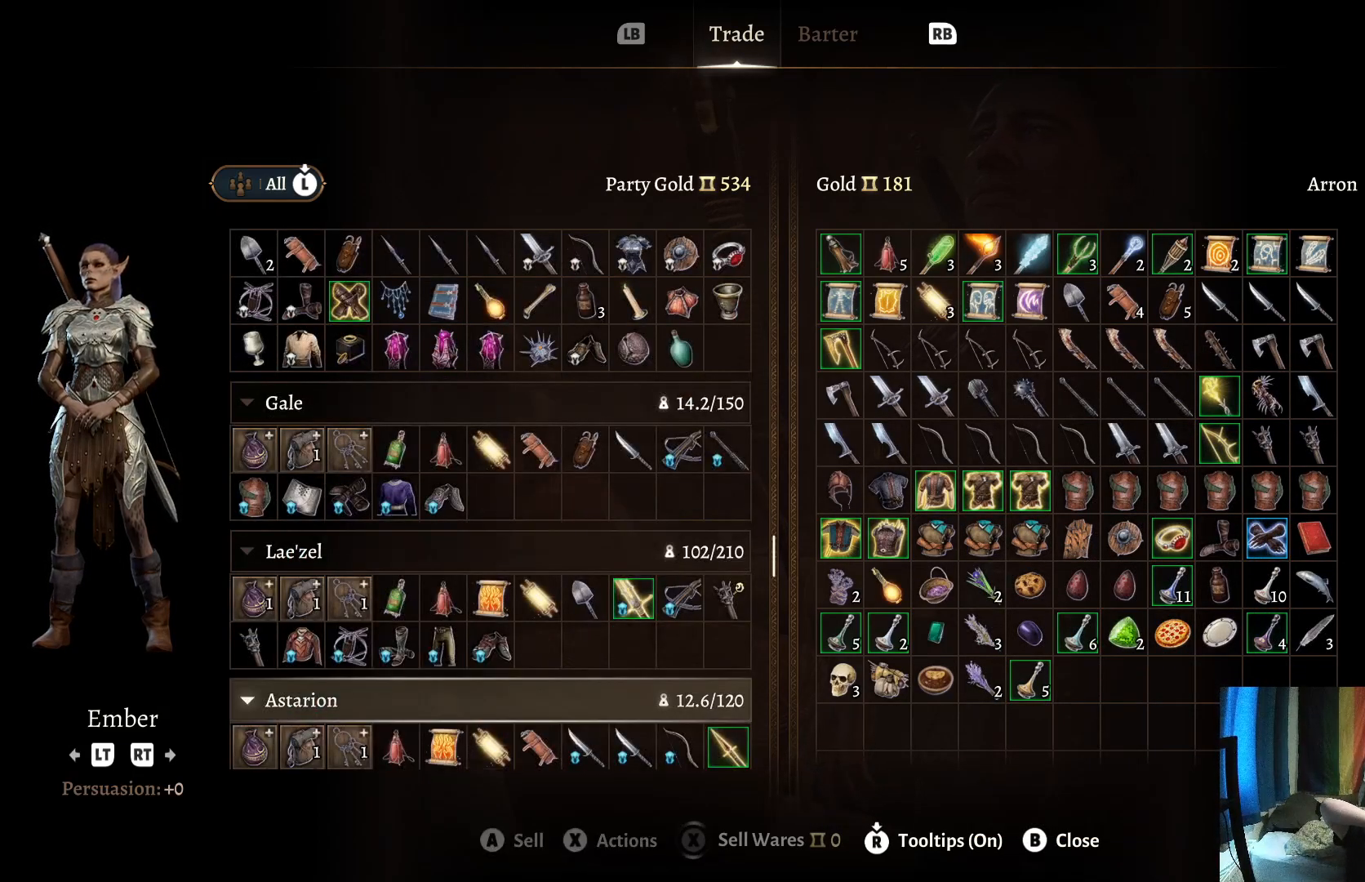
{"buttons": [], "left_stick": "center", "right_stick": "center", "events": [[17, "left_stick", "up"], [150, "left_stick", "center"], [300, "left_stick", "left"], [467, "left_stick", "center"]]}
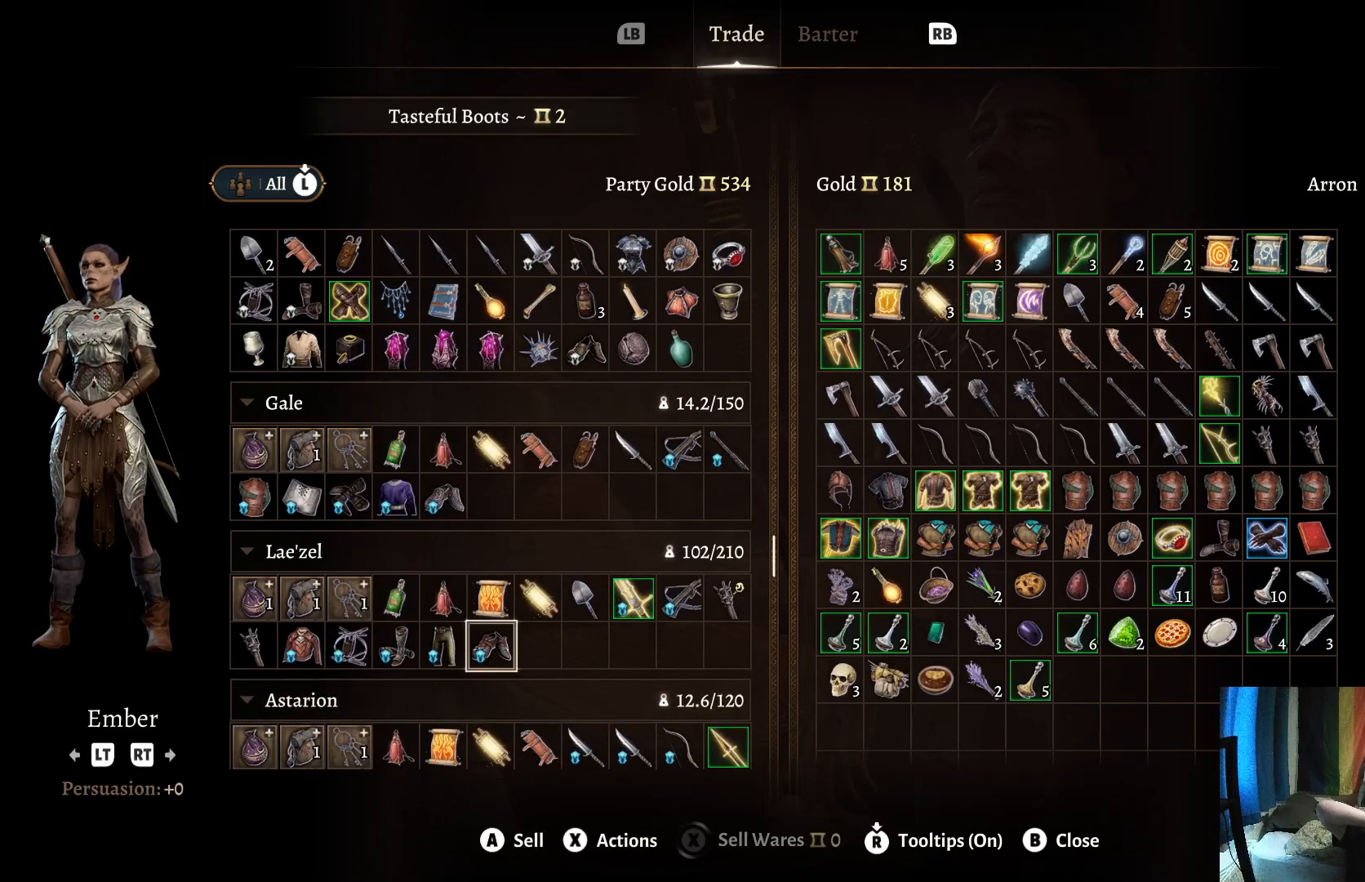
{"buttons": [], "left_stick": "left", "right_stick": "center", "events": [[50, "left_stick", "left"], [183, "left_stick", "center"], [267, "left_stick", "left"], [417, "left_stick", "center"], [500, "left_stick", "left"]]}
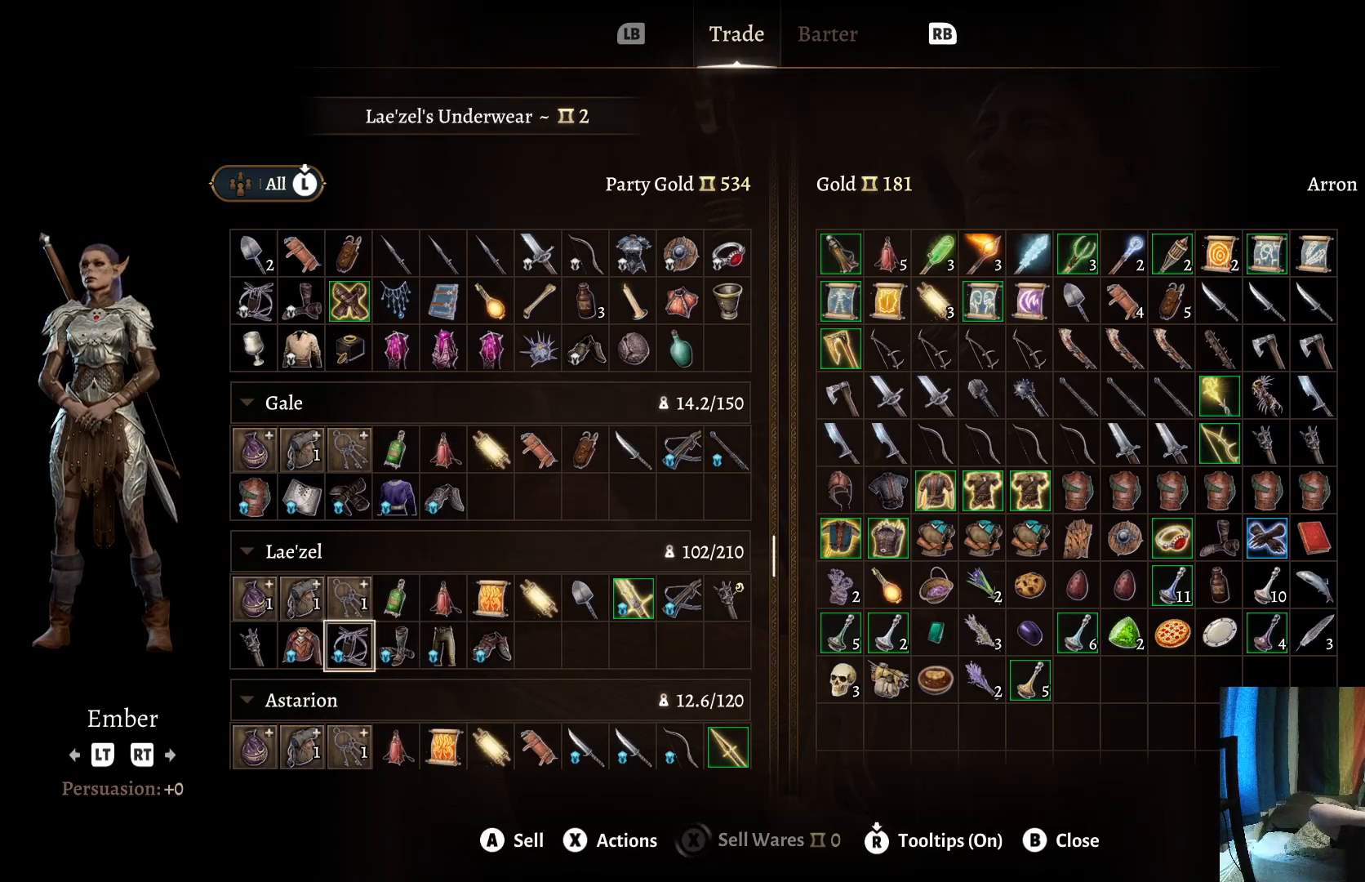
{"buttons": [], "left_stick": "center", "right_stick": "center", "events": [[150, "left_stick", "center"]]}
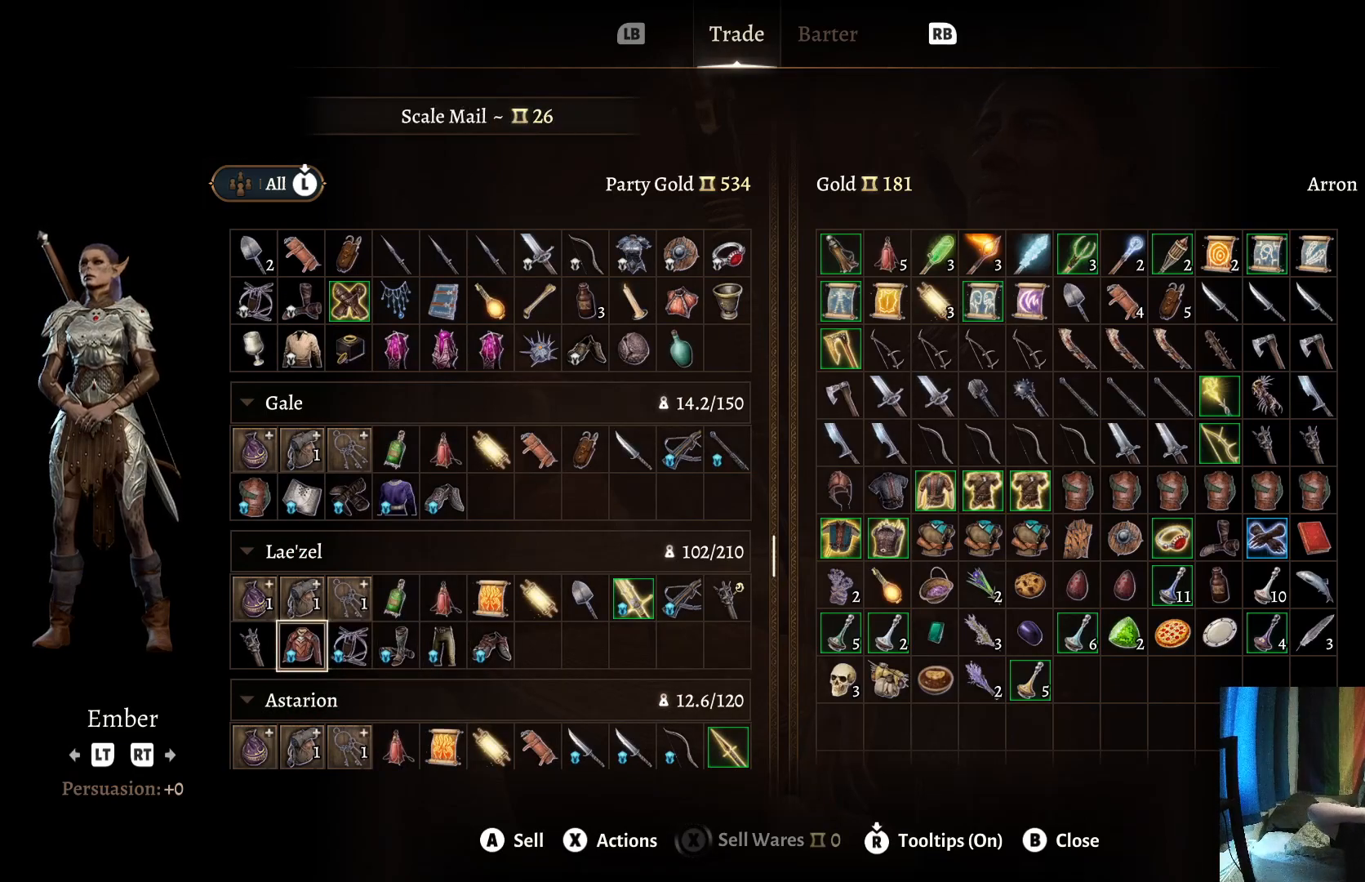
{"buttons": [], "left_stick": "center", "right_stick": "center", "events": []}
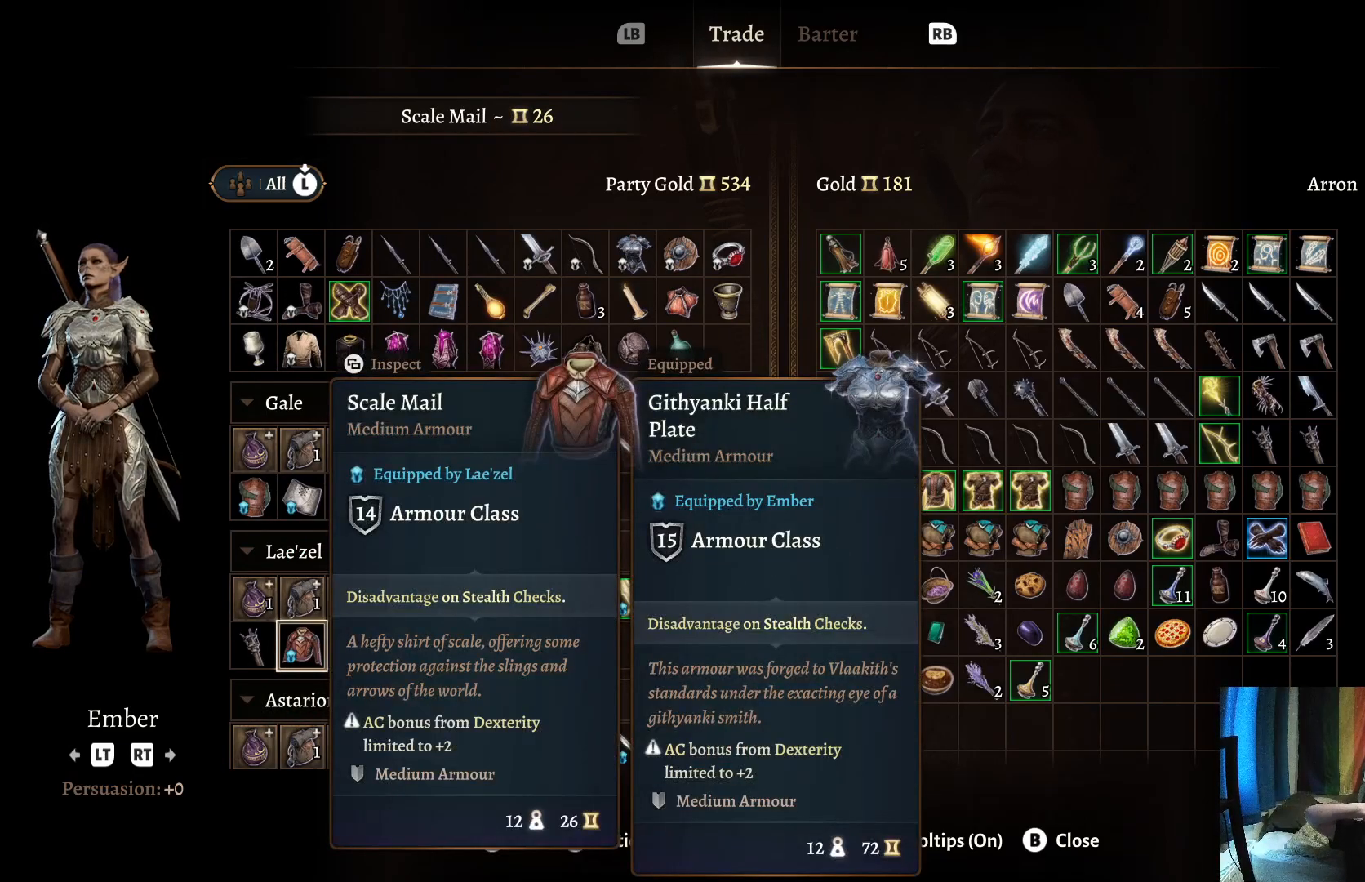
{"buttons": [], "left_stick": "center", "right_stick": "center", "events": []}
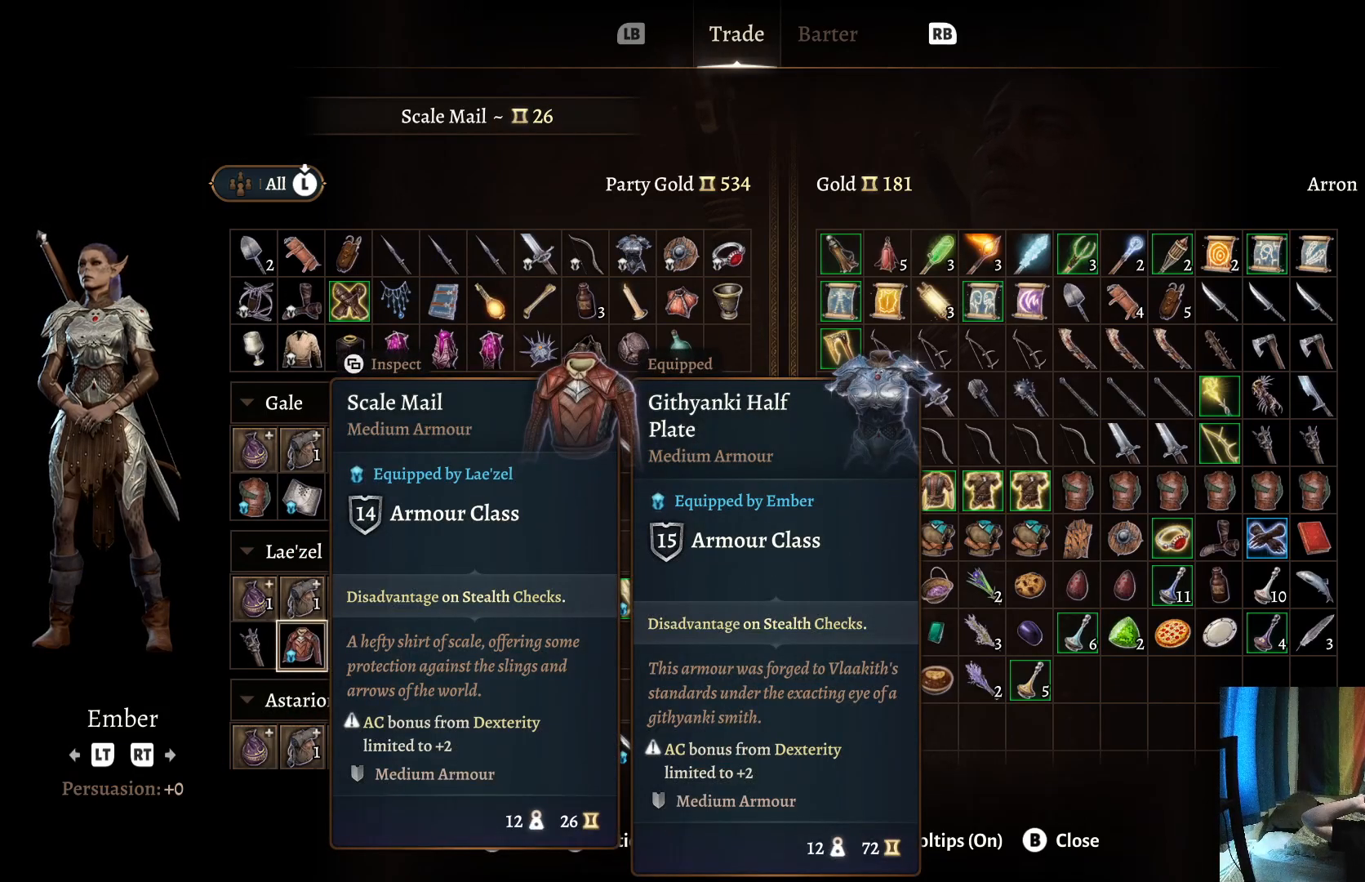
{"buttons": [], "left_stick": "center", "right_stick": "center", "events": []}
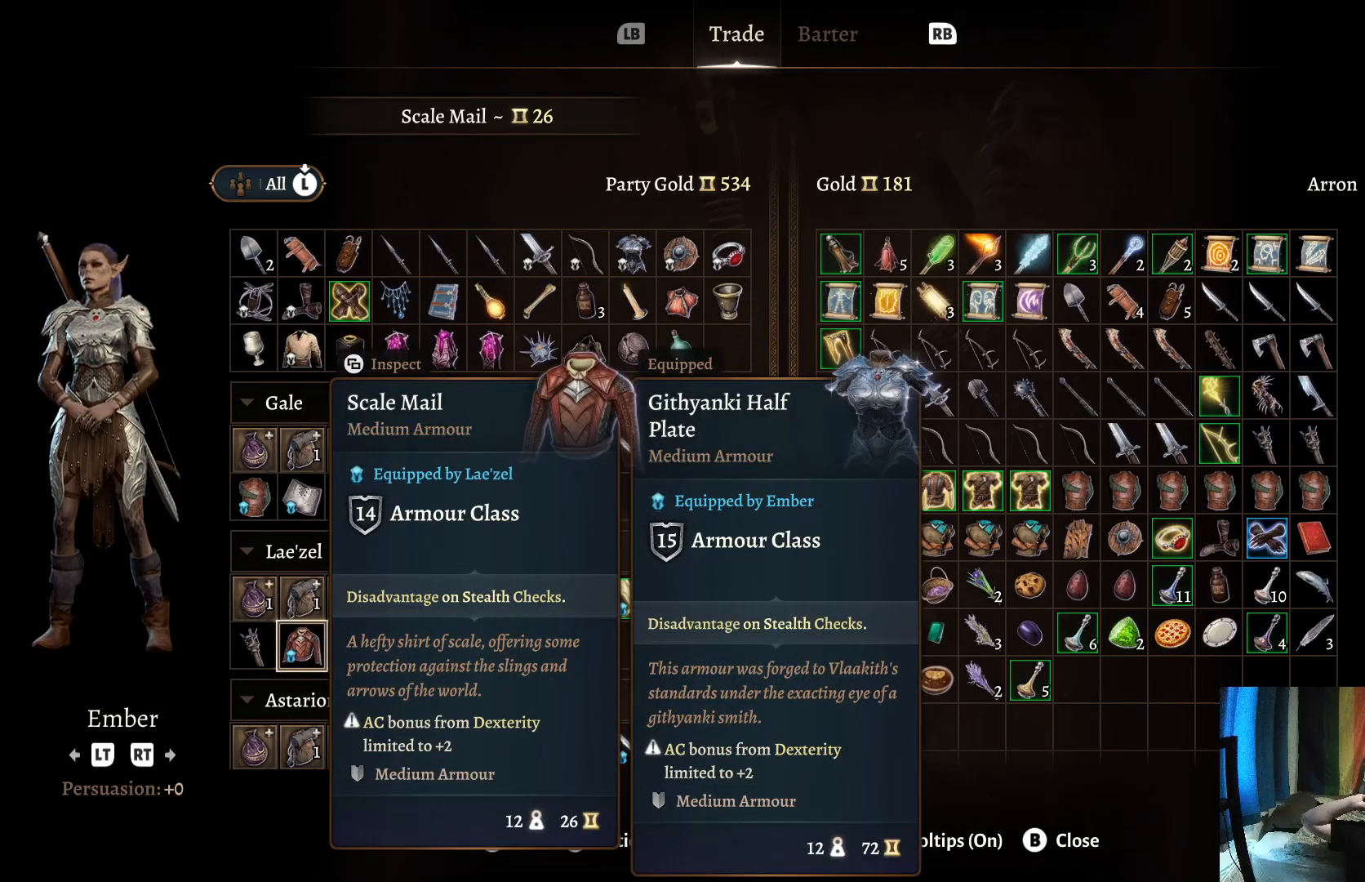
{"buttons": [], "left_stick": "center", "right_stick": "center", "events": []}
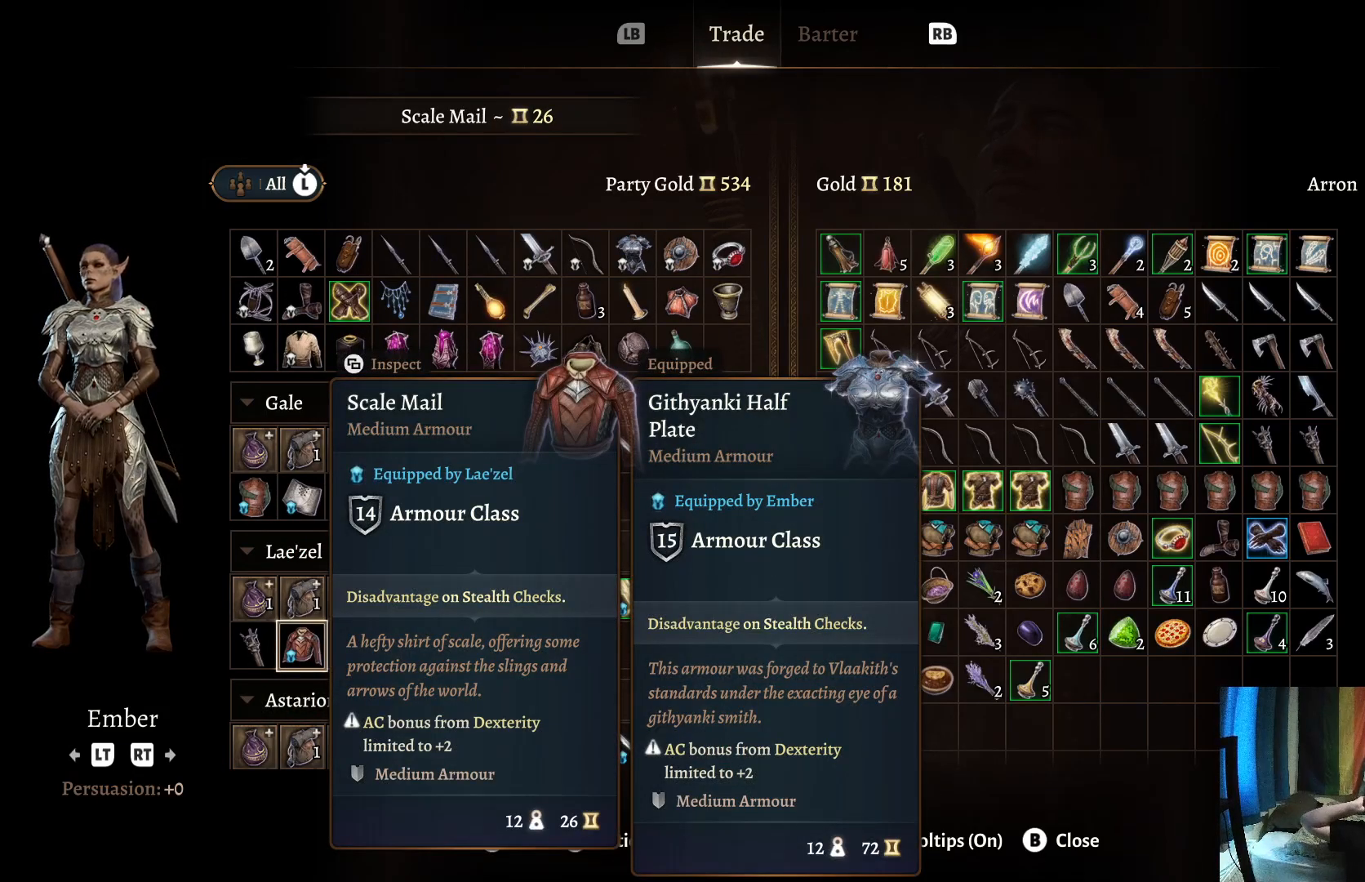
{"buttons": [], "left_stick": "center", "right_stick": "center", "events": []}
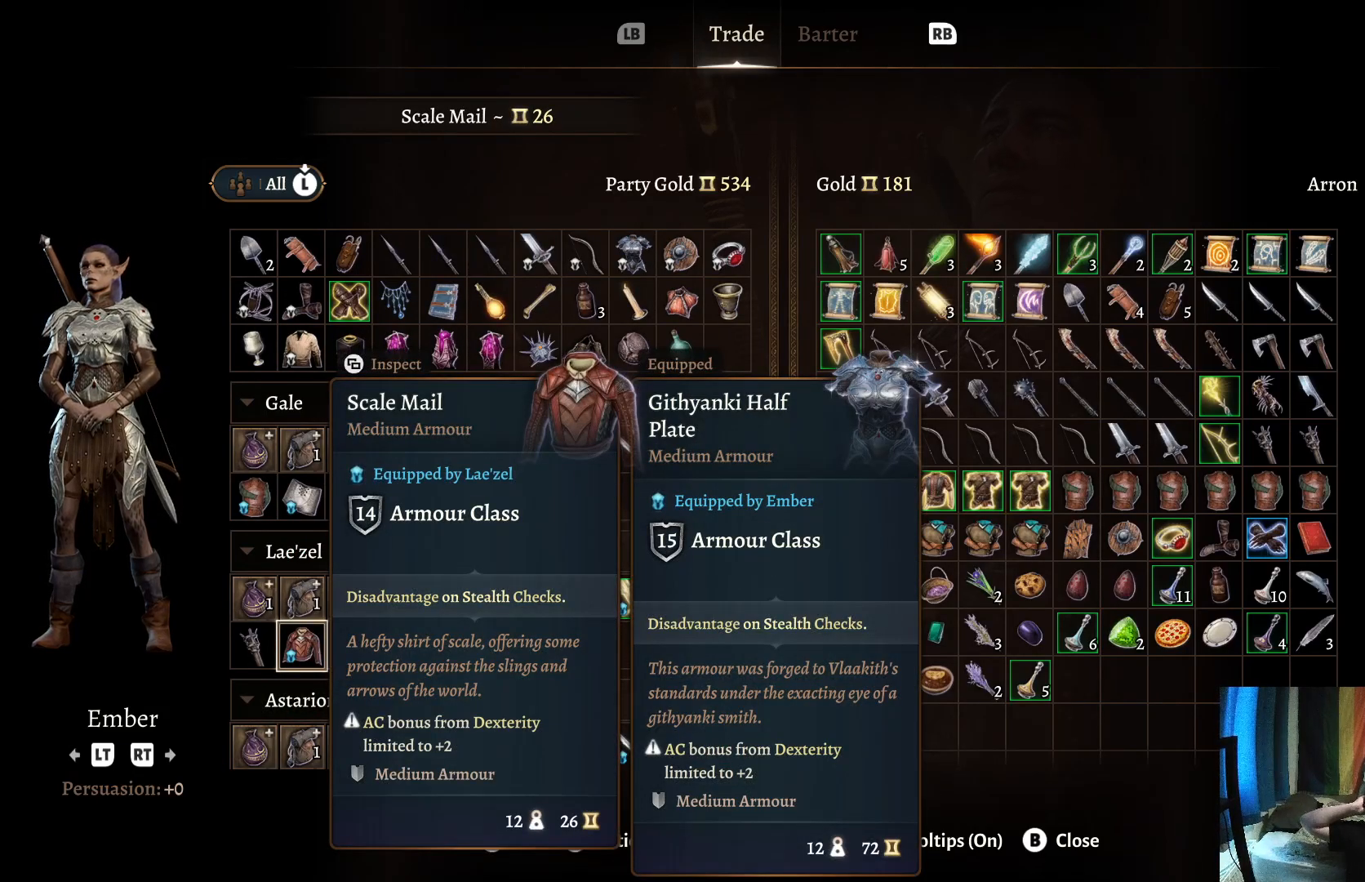
{"buttons": [], "left_stick": "center", "right_stick": "center", "events": []}
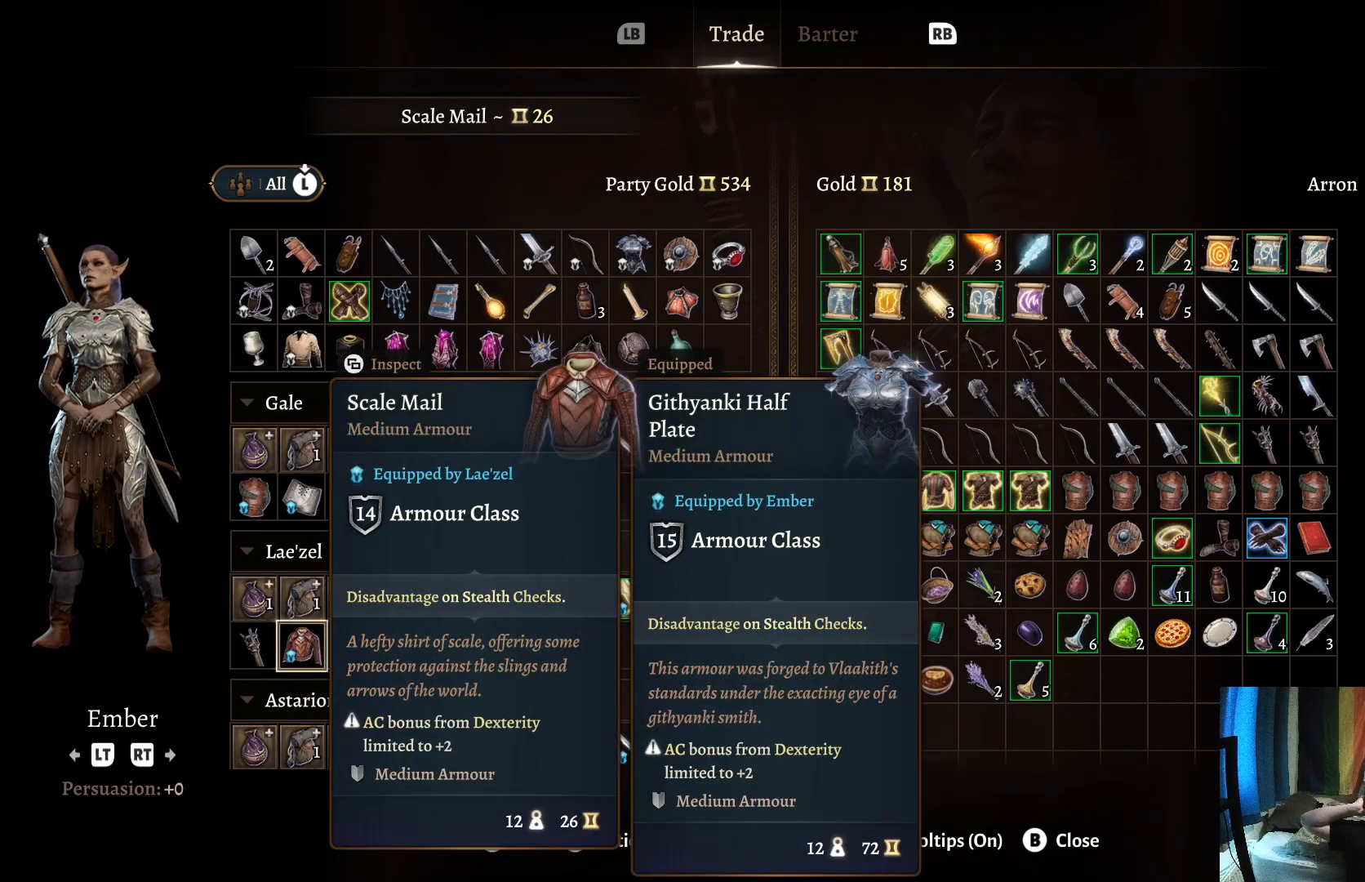
{"buttons": [], "left_stick": "center", "right_stick": "center", "events": []}
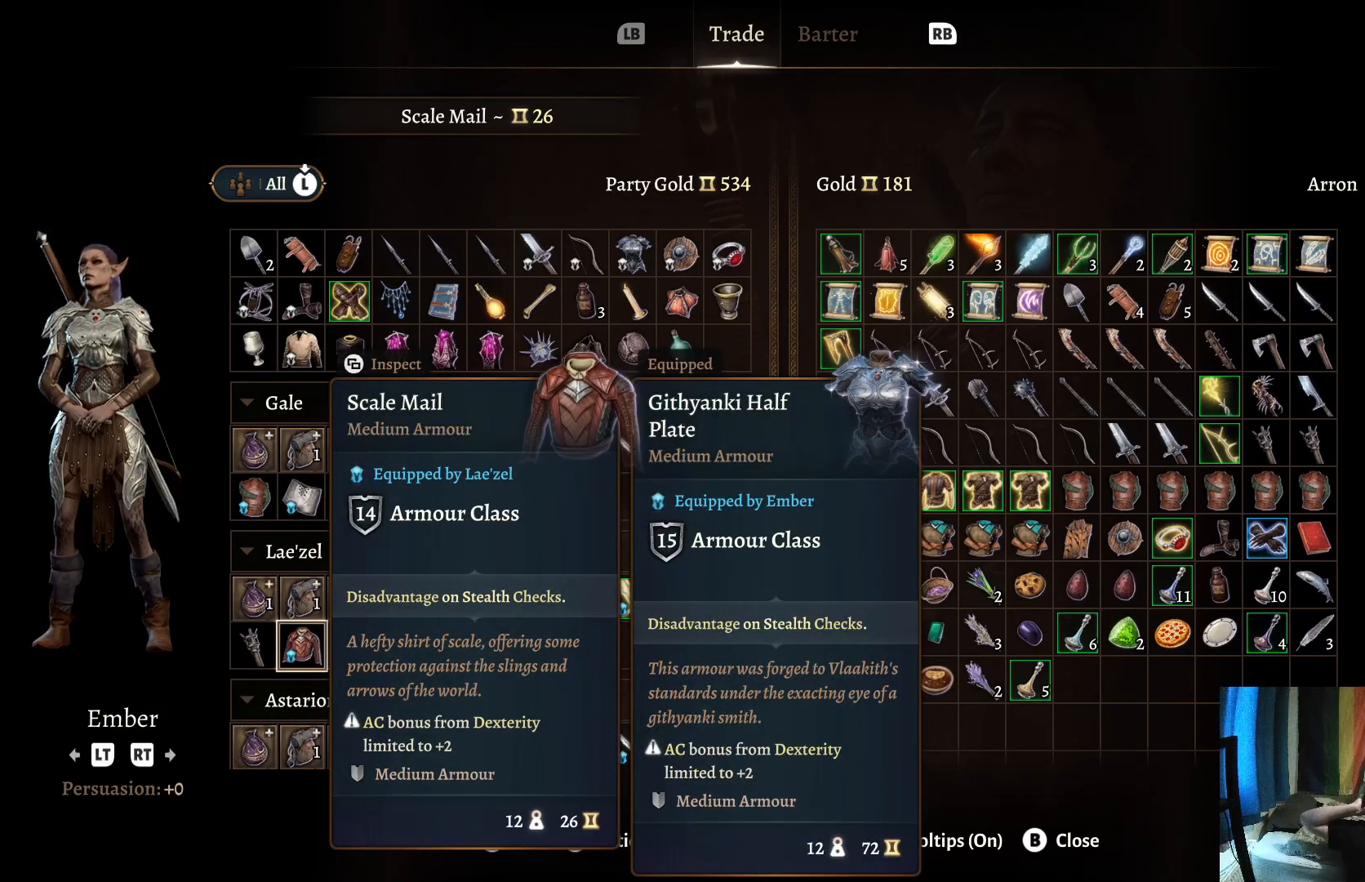
{"buttons": [], "left_stick": "right", "right_stick": "center", "events": [[367, "left_stick", "right"]]}
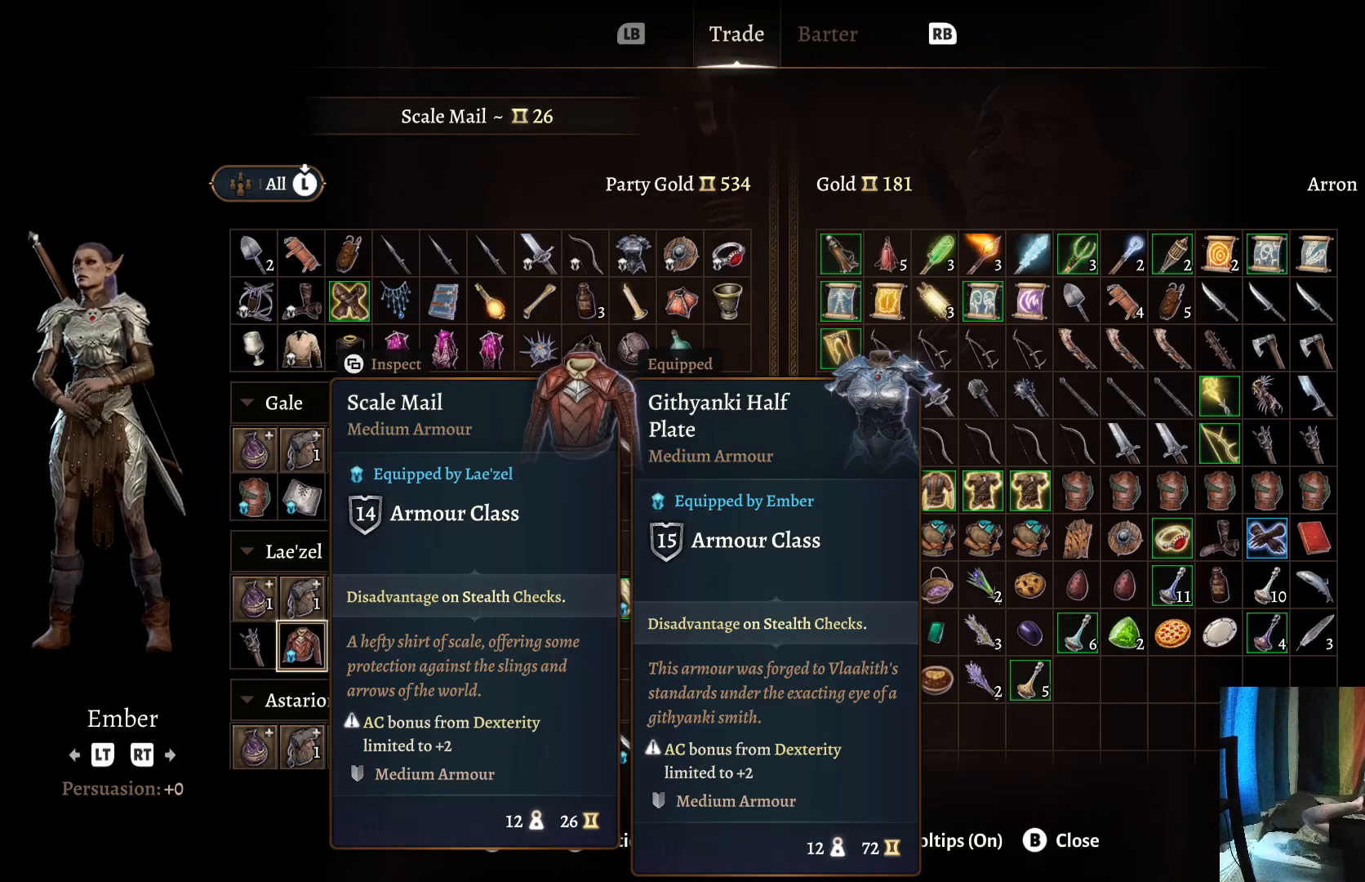
{"buttons": [], "left_stick": "right", "right_stick": "center", "events": []}
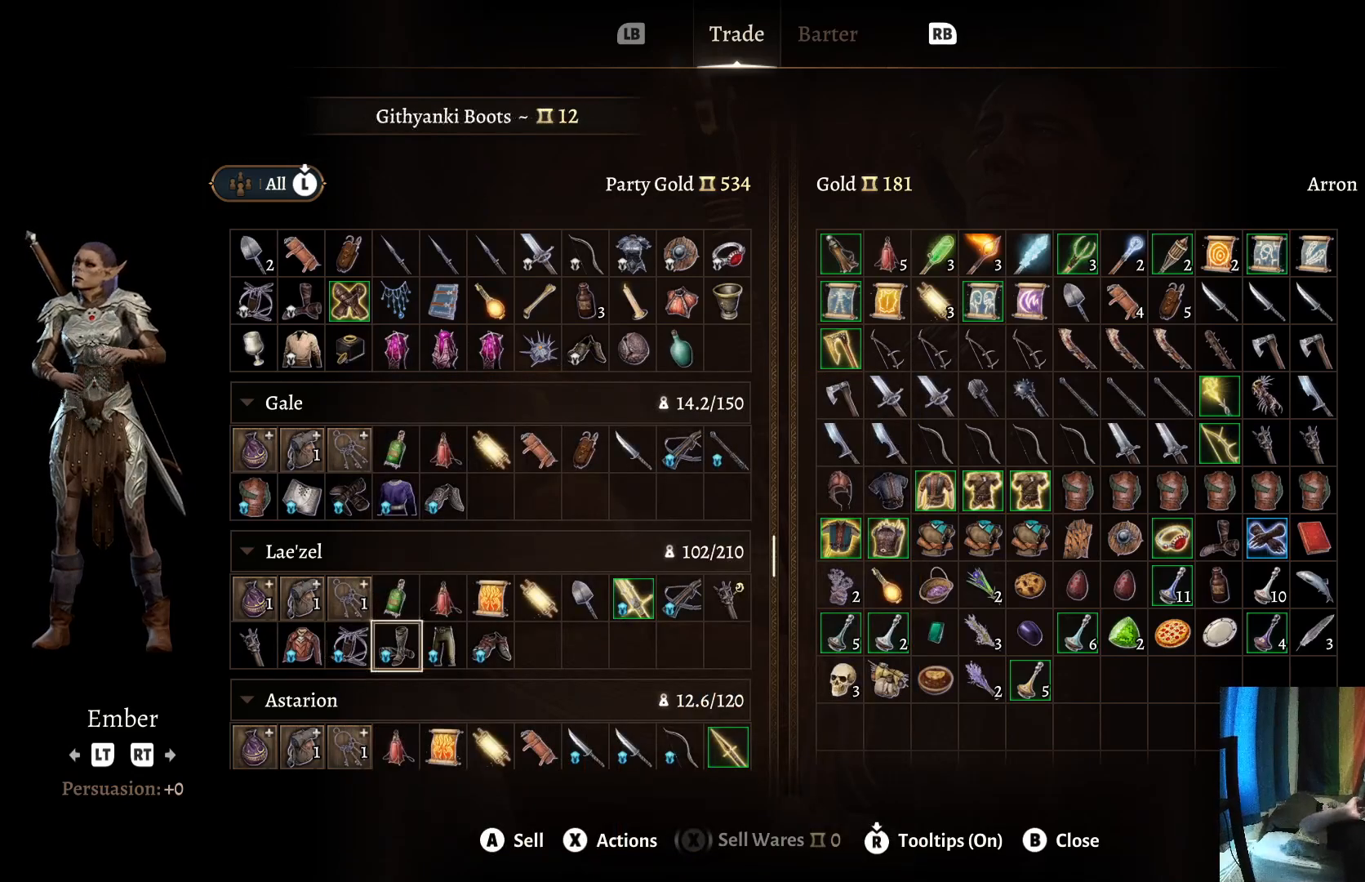
{"buttons": [], "left_stick": "right", "right_stick": "center", "events": []}
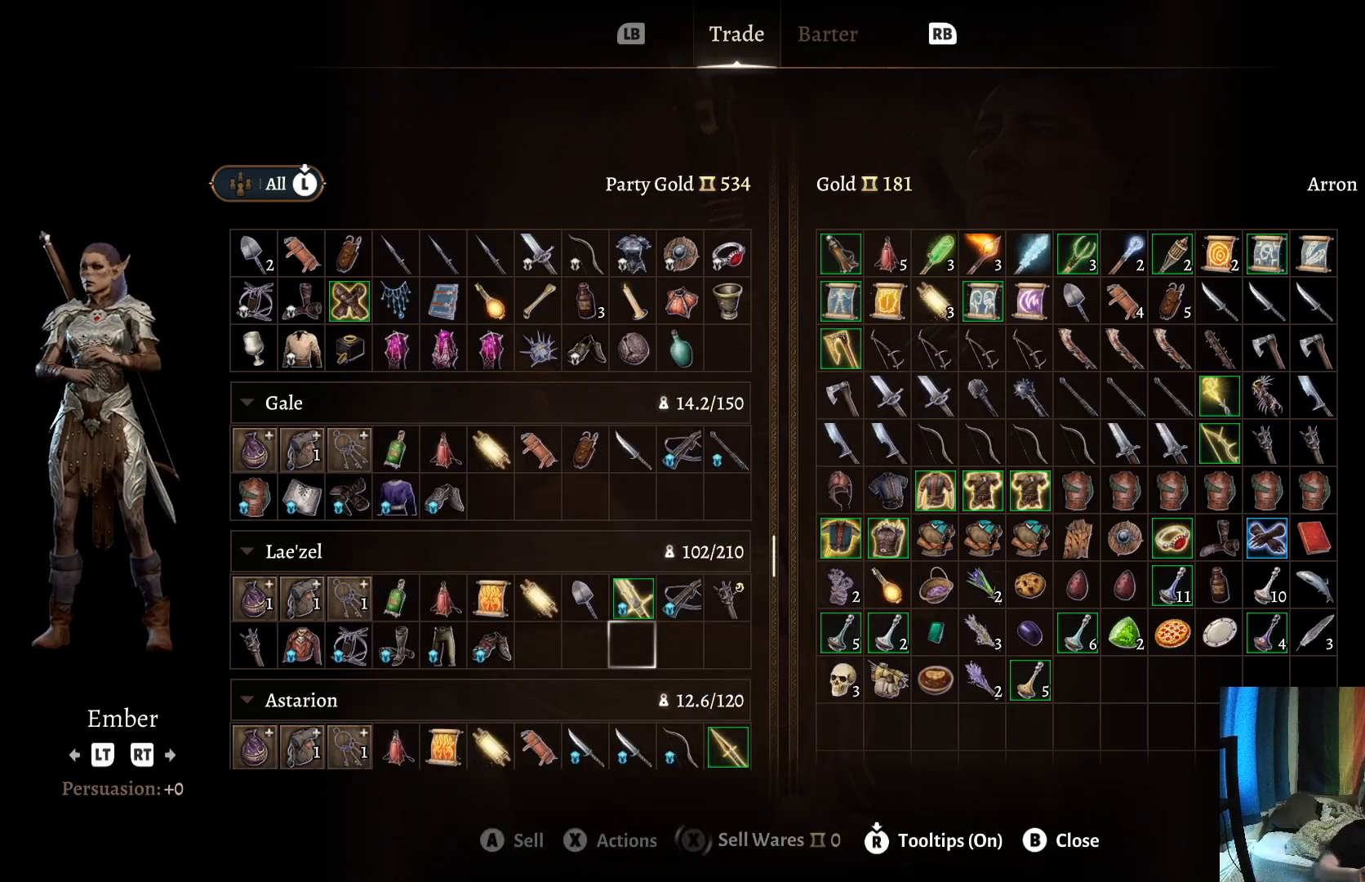
{"buttons": [], "left_stick": "center", "right_stick": "center", "events": [[117, "left_stick", "center"]]}
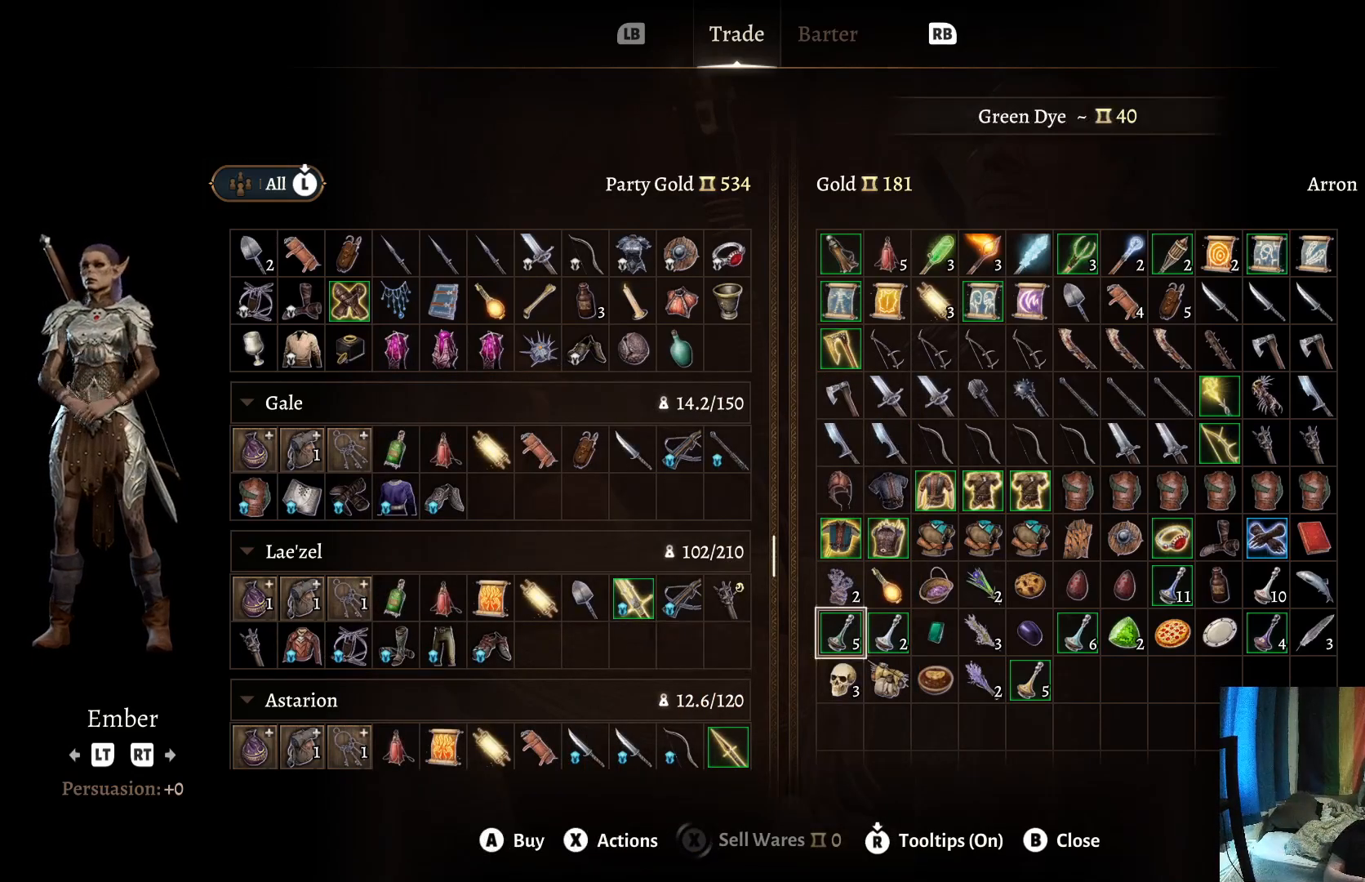
{"buttons": [], "left_stick": "up", "right_stick": "center", "events": [[17, "left_stick", "up"], [183, "left_stick", "center"], [283, "left_stick", "up"], [367, "left_stick", "center"], [483, "left_stick", "up"]]}
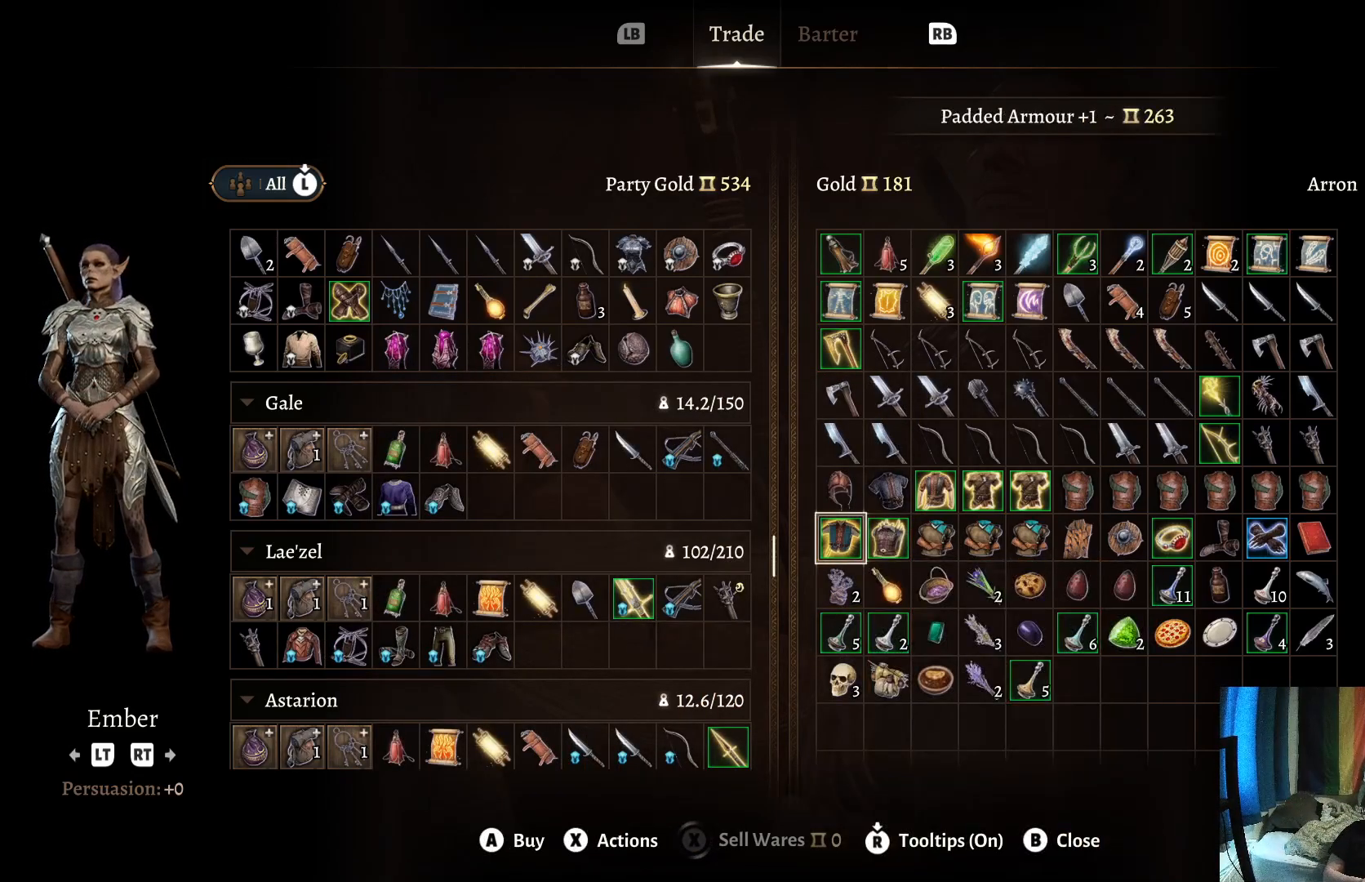
{"buttons": [], "left_stick": "center", "right_stick": "center", "events": [[150, "left_stick", "center"], [300, "left_stick", "right"], [433, "left_stick", "center"]]}
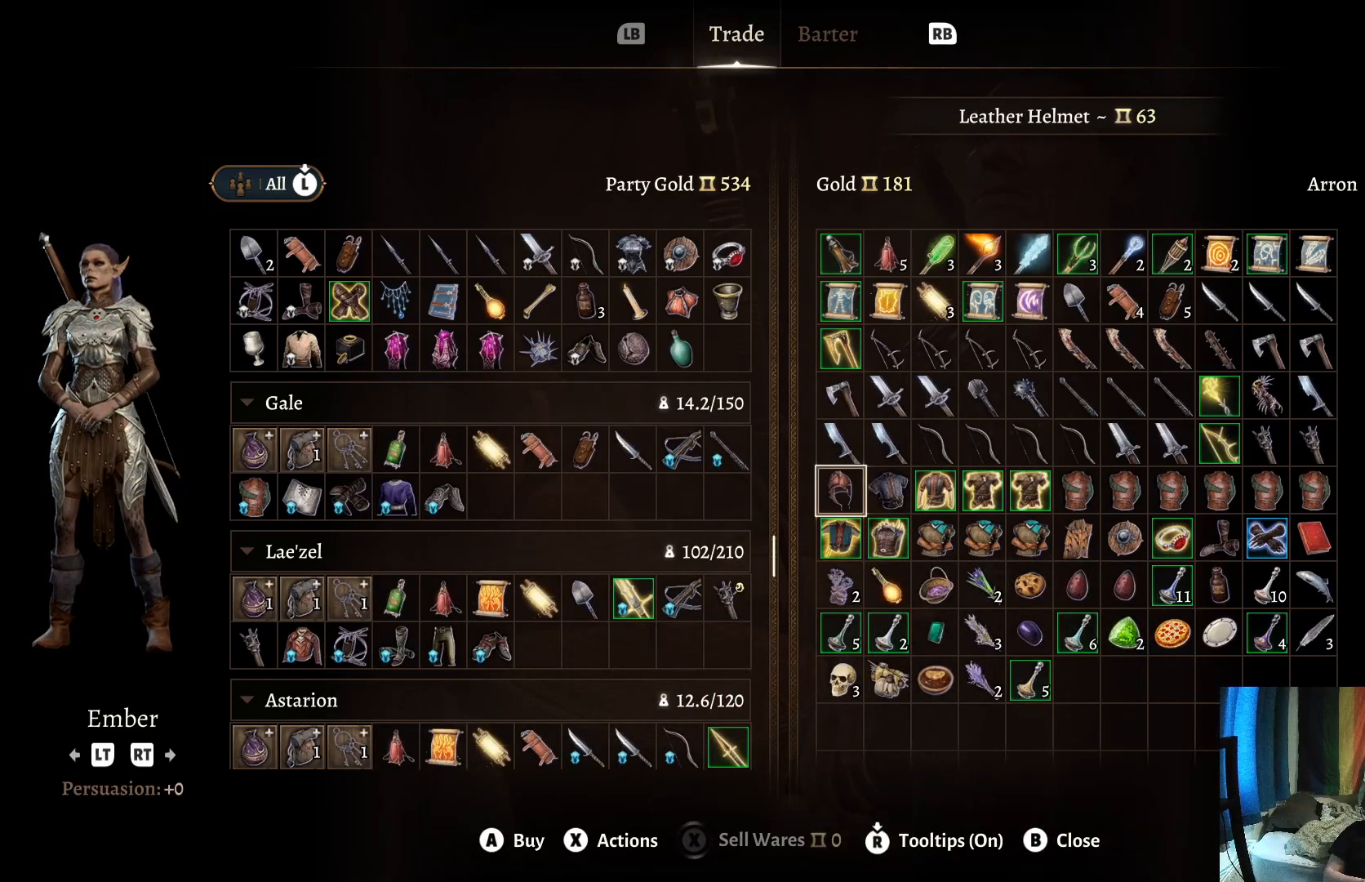
{"buttons": [], "left_stick": "center", "right_stick": "center", "events": [[167, "left_stick", "right"], [317, "left_stick", "center"]]}
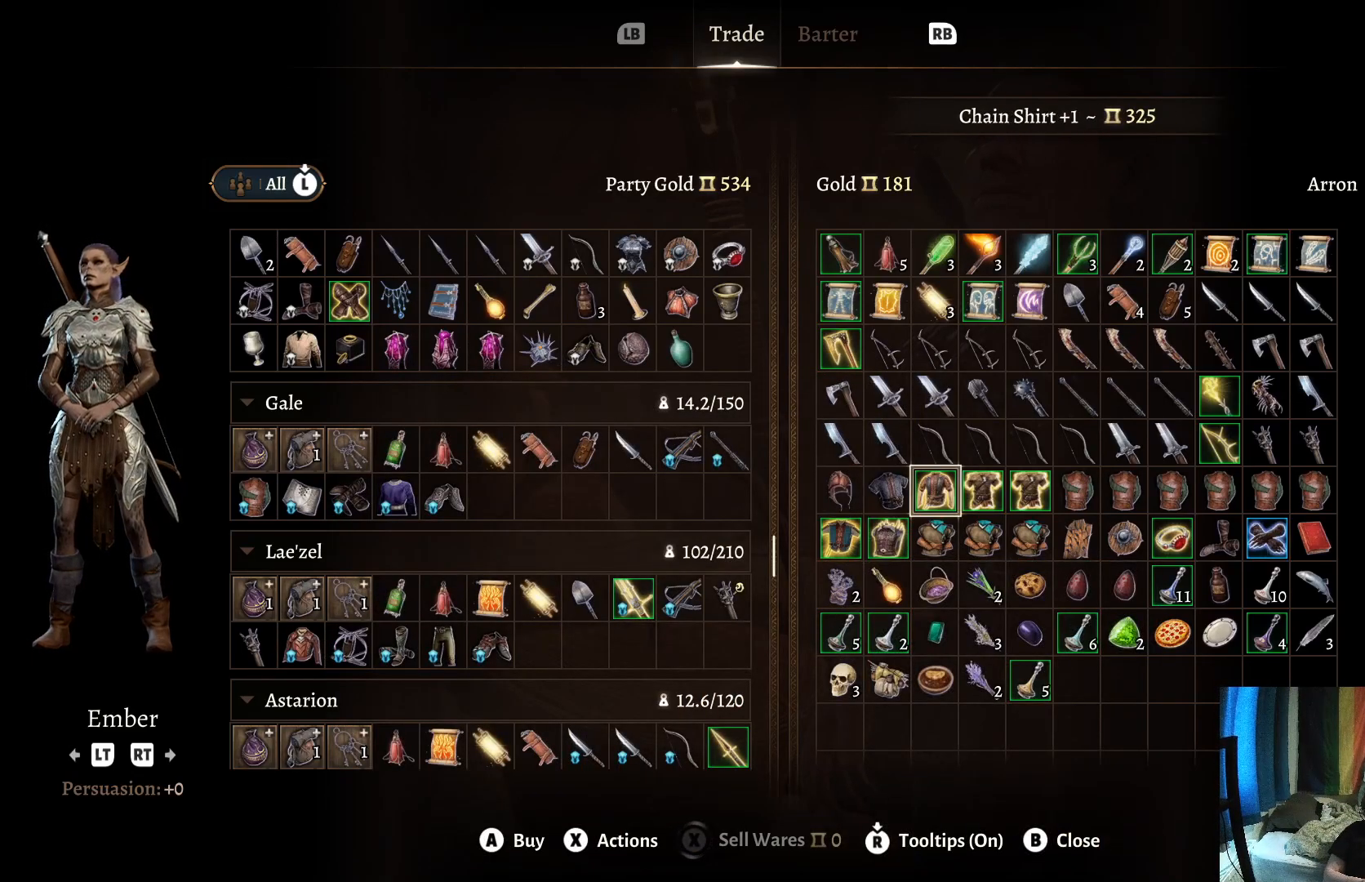
{"buttons": [], "left_stick": "center", "right_stick": "center", "events": []}
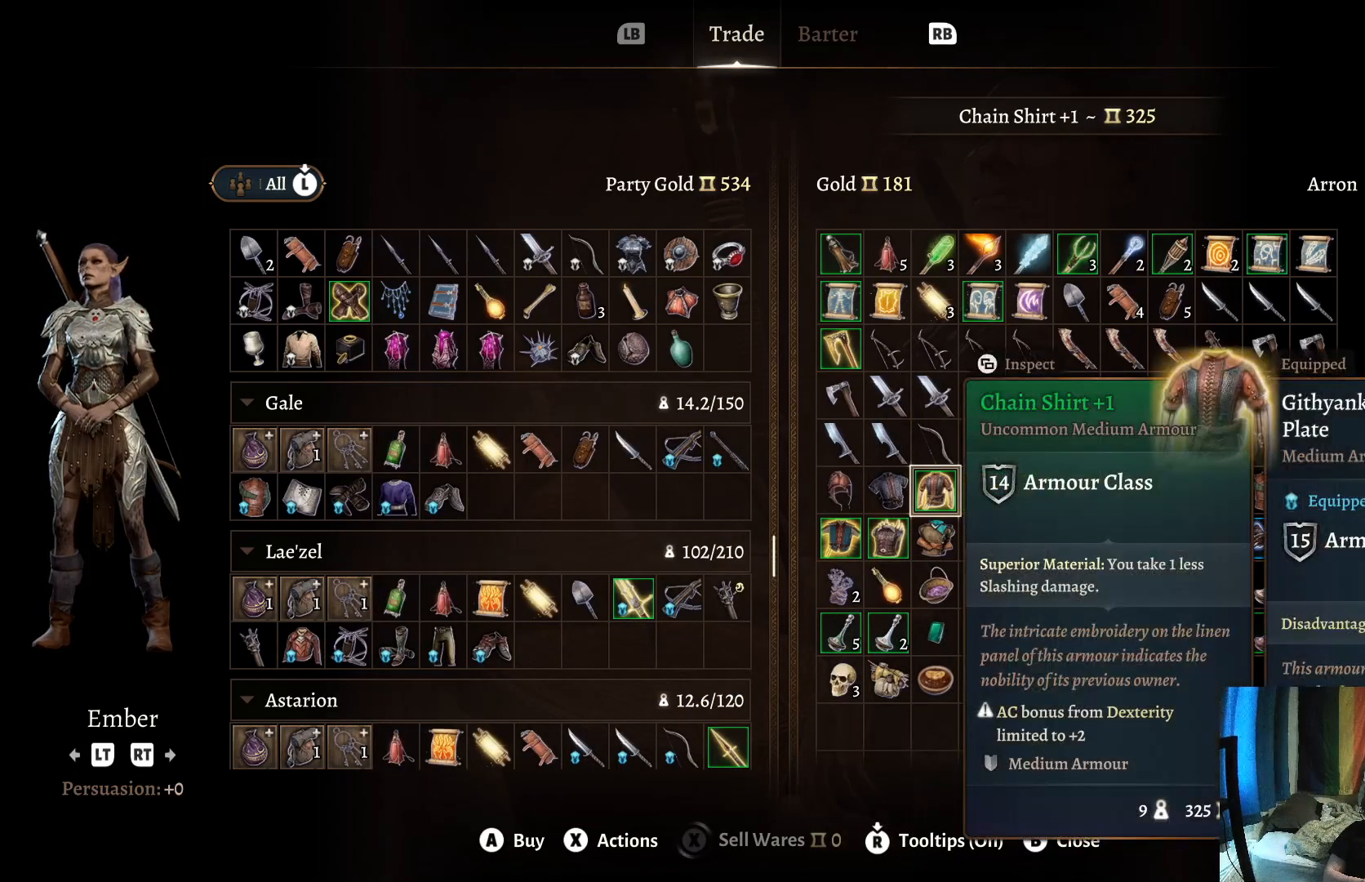
{"buttons": [], "left_stick": "center", "right_stick": "center", "events": []}
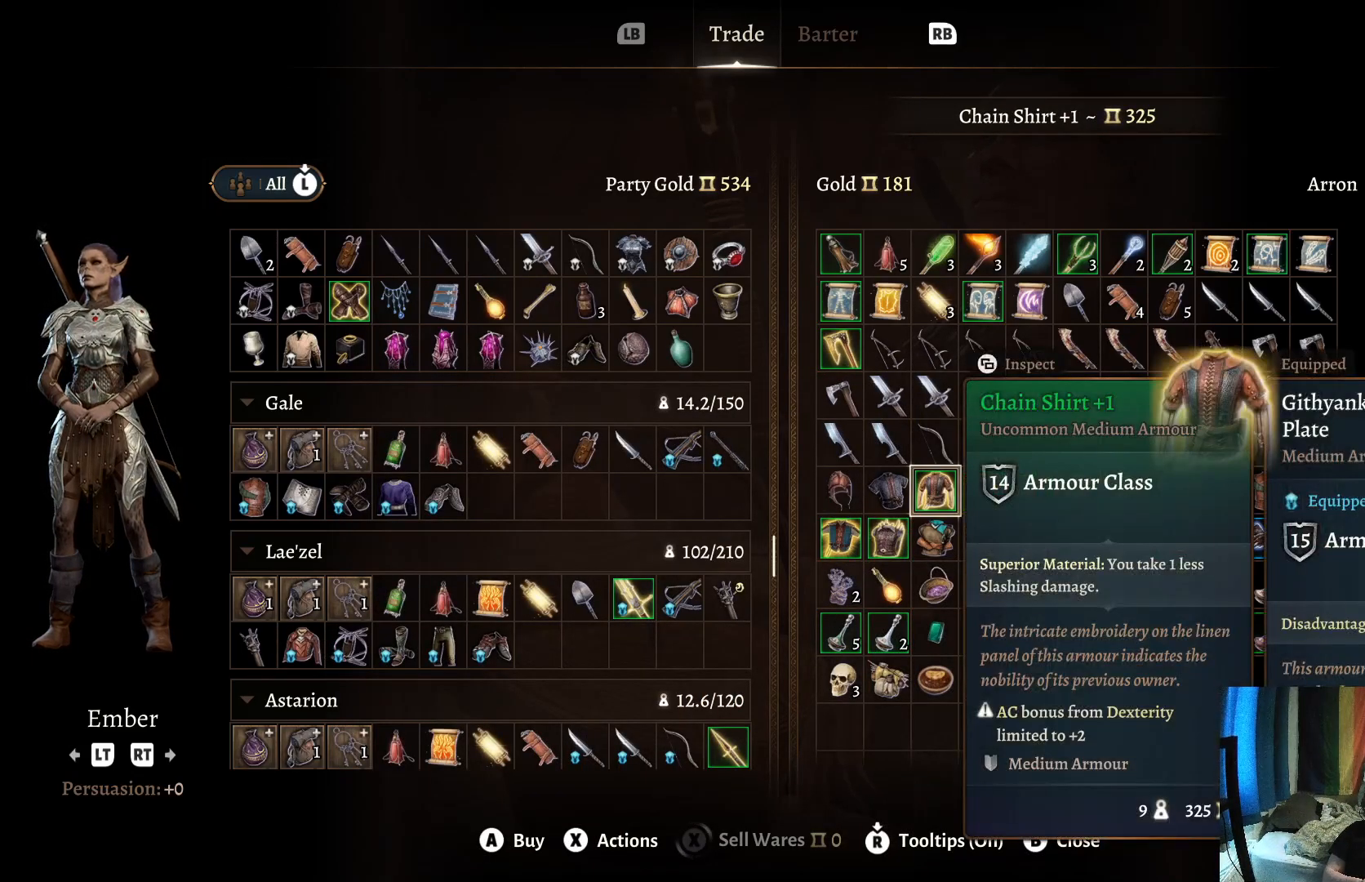
{"buttons": [], "left_stick": "center", "right_stick": "center", "events": []}
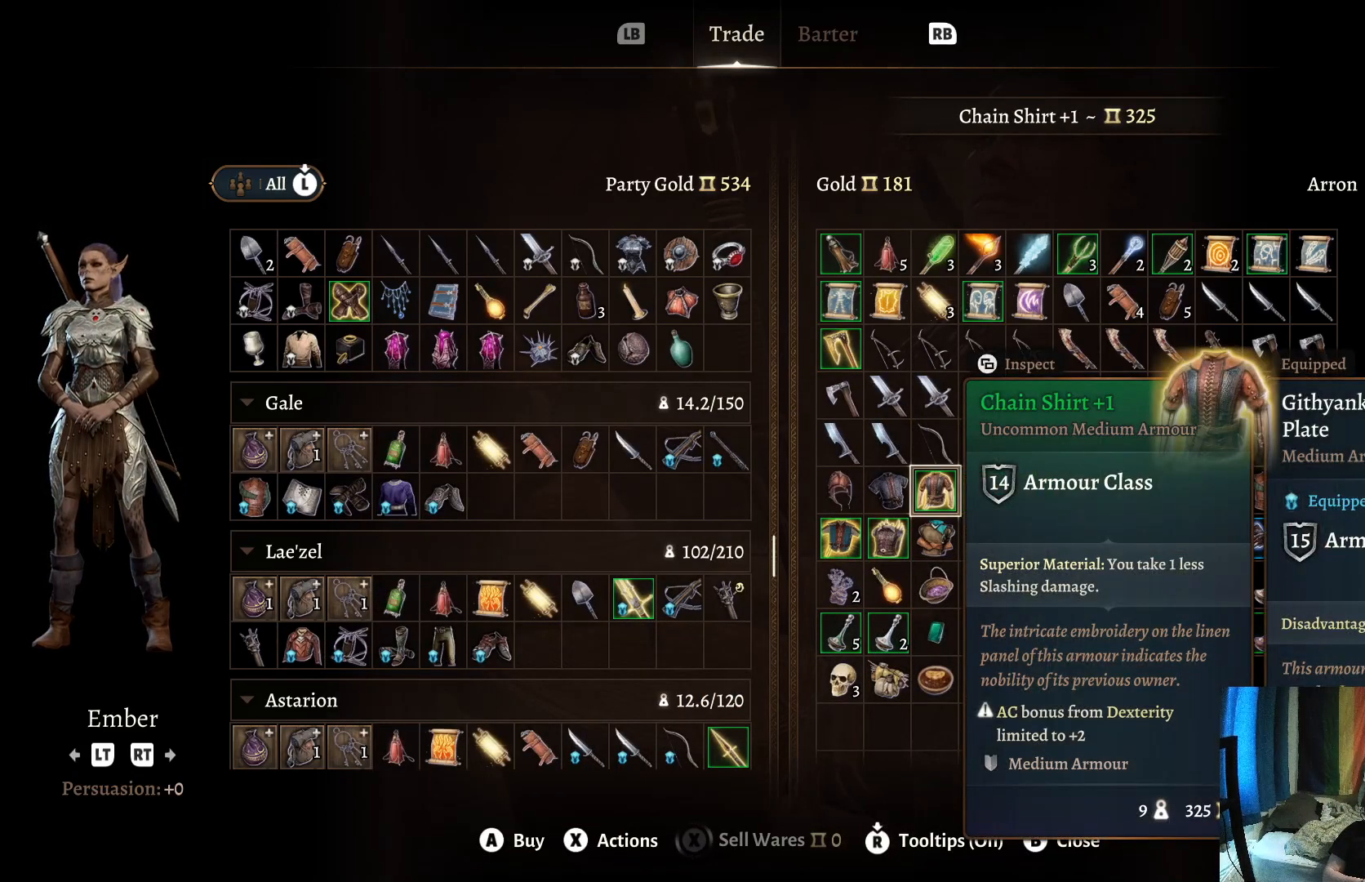
{"buttons": [], "left_stick": "center", "right_stick": "center", "events": []}
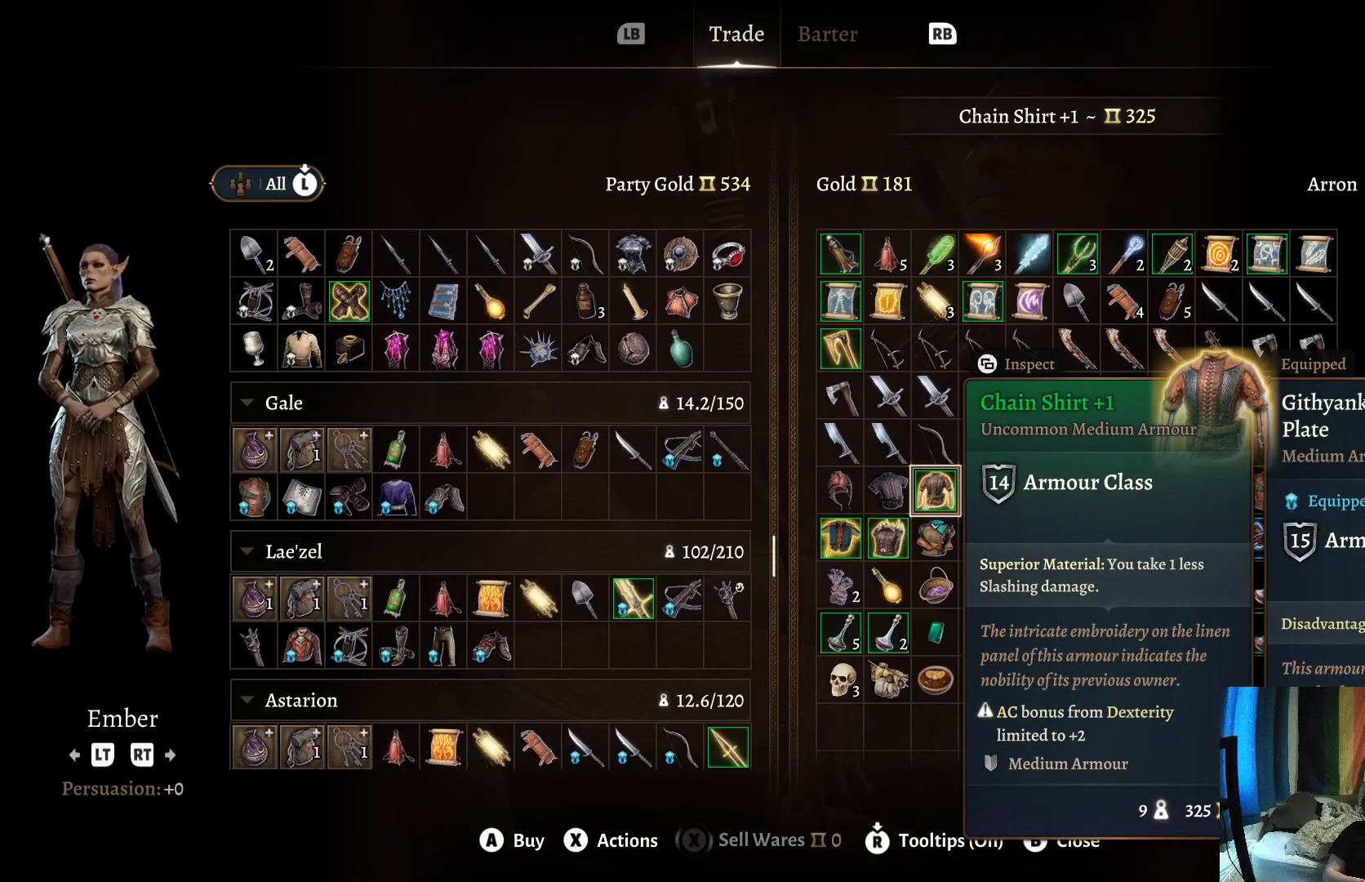
{"buttons": [], "left_stick": "down", "right_stick": "center", "events": [[483, "left_stick", "down"]]}
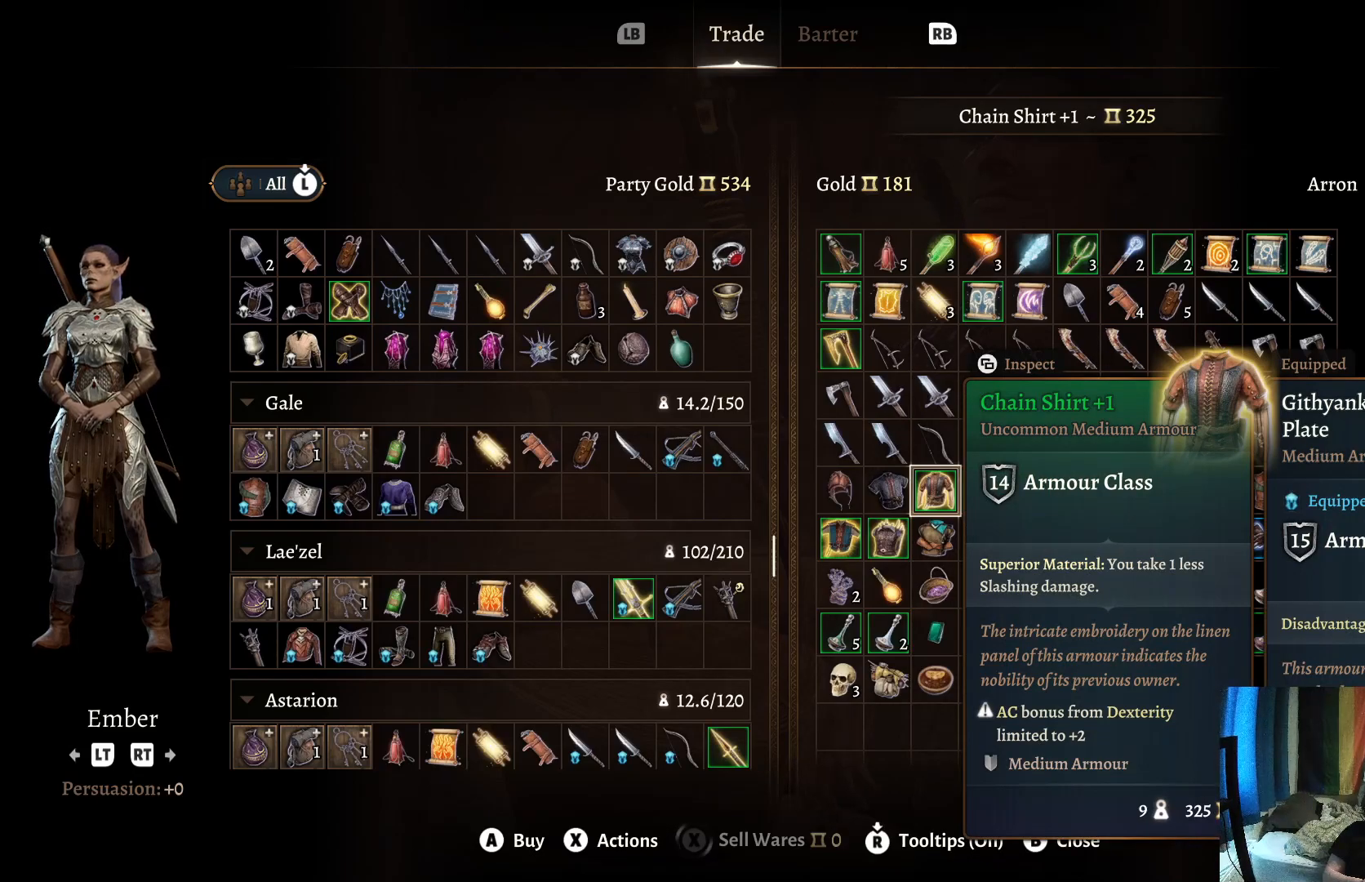
{"buttons": [], "left_stick": "center", "right_stick": "center", "events": [[133, "left_stick", "center"], [283, "left_stick", "left"], [450, "left_stick", "center"]]}